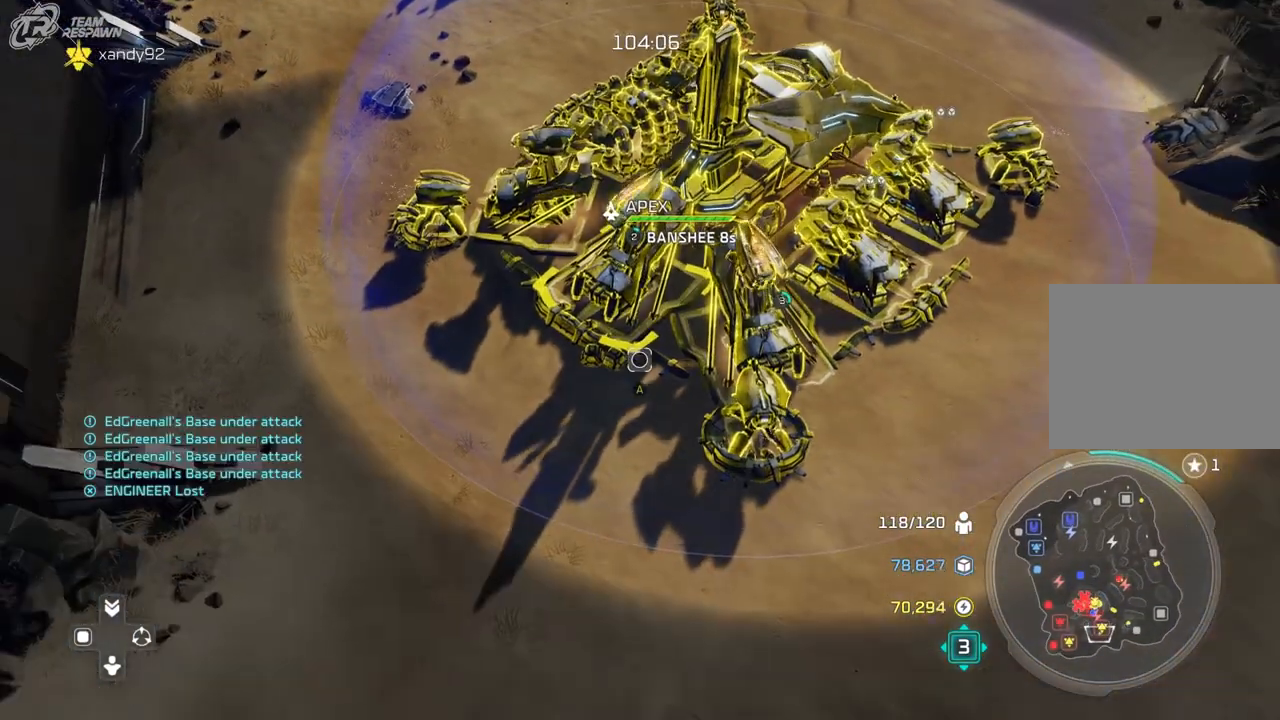
Gameplay with a controller (Xbox layout); each line is a JSON object with the inputs held at the frame after it (dt_ms = milliseconds from this image to that frame). "events" lists button and stick changes between this image and that frame as [ms after this image, input, new state], when the widget could be followed in between. Not read: B DPAD_DOWN HOME L2 L3 R3 SELECT START X.
{"dt_ms": 500, "buttons": [], "left_stick": "right", "right_stick": "center", "events": [[100, "left_stick", "right"], [300, "DPAD_LEFT", "down"], [467, "DPAD_LEFT", "up"]]}
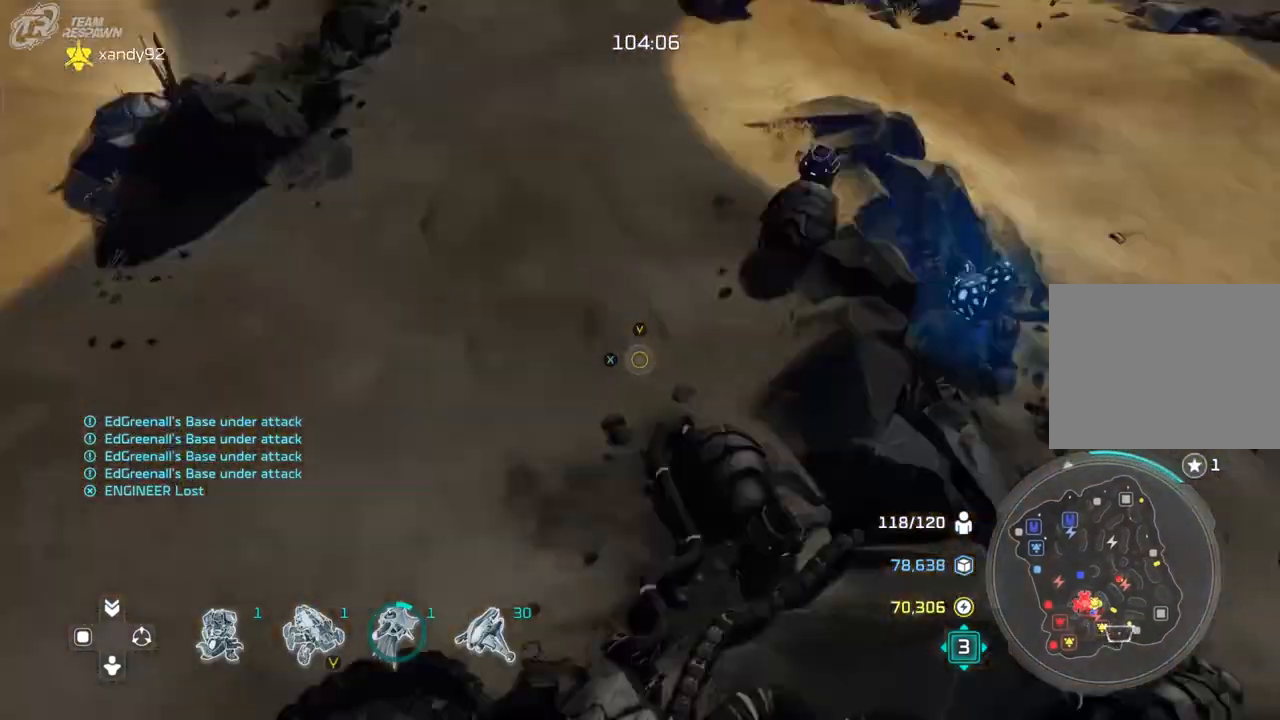
{"dt_ms": 500, "buttons": [], "left_stick": "left", "right_stick": "center"}
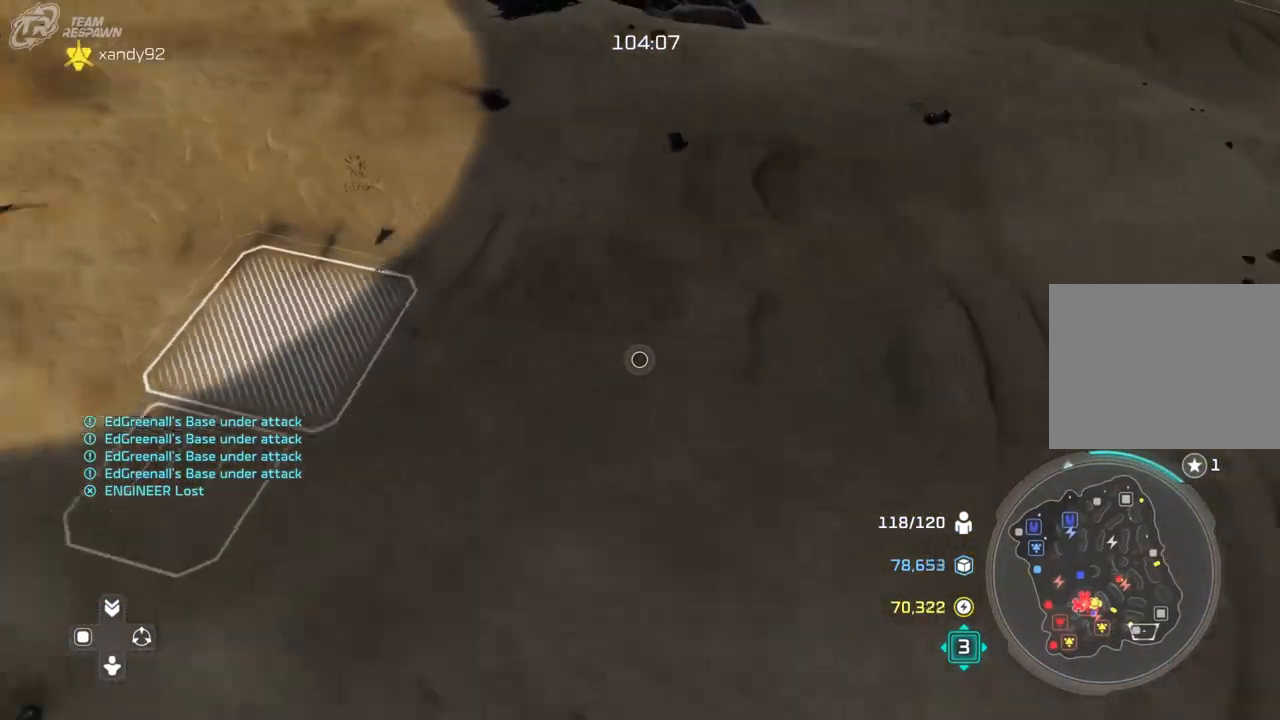
{"dt_ms": 500, "buttons": [], "left_stick": "up", "right_stick": "center", "events": [[100, "left_stick", "center"], [200, "A", "down"], [300, "A", "up"], [333, "left_stick", "up"], [400, "A", "down"], [500, "A", "up"]]}
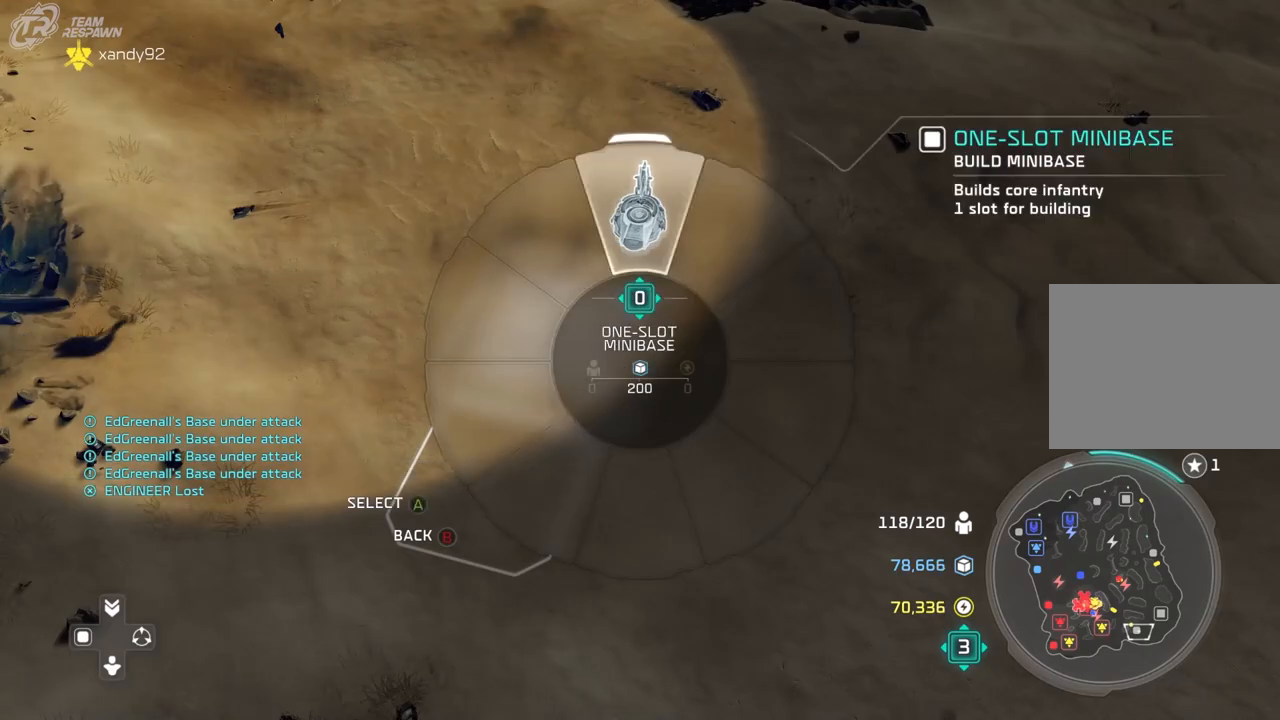
{"dt_ms": 500, "buttons": ["A"], "left_stick": "center", "right_stick": "center", "events": [[33, "left_stick", "up-left"], [367, "A", "down"], [500, "left_stick", "center"]]}
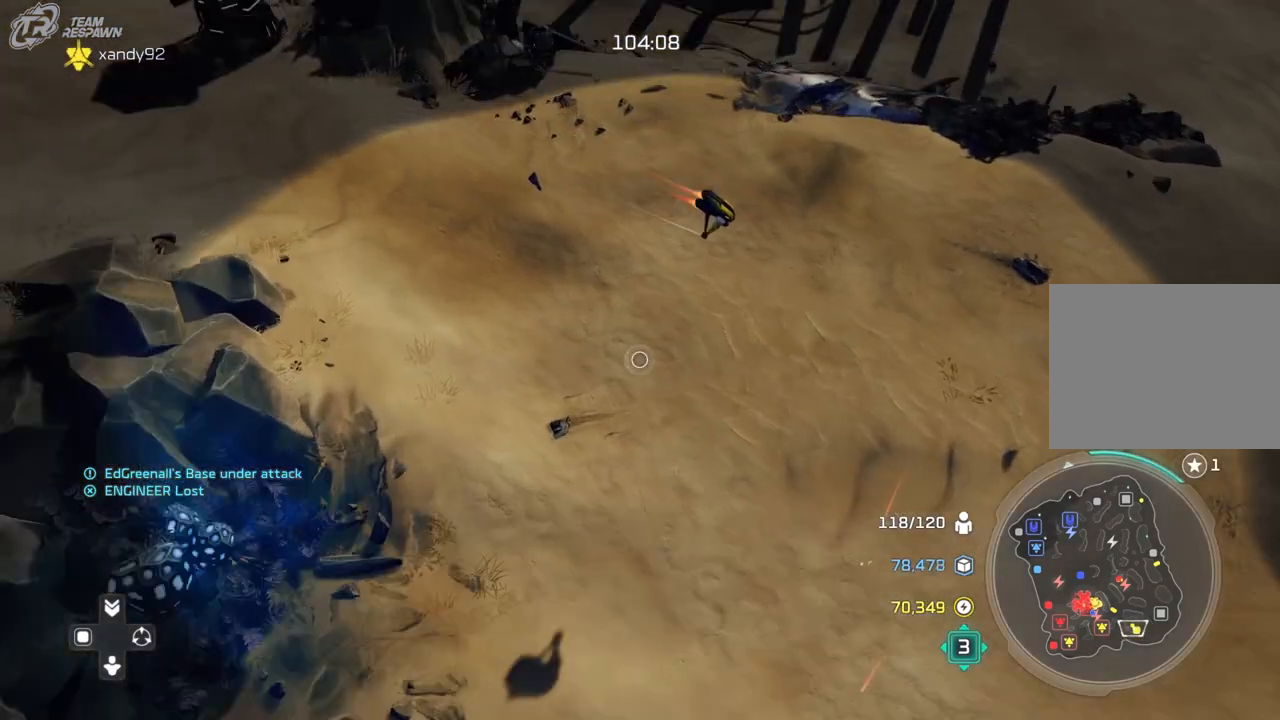
{"dt_ms": 1000, "buttons": [], "left_stick": "center", "right_stick": "center"}
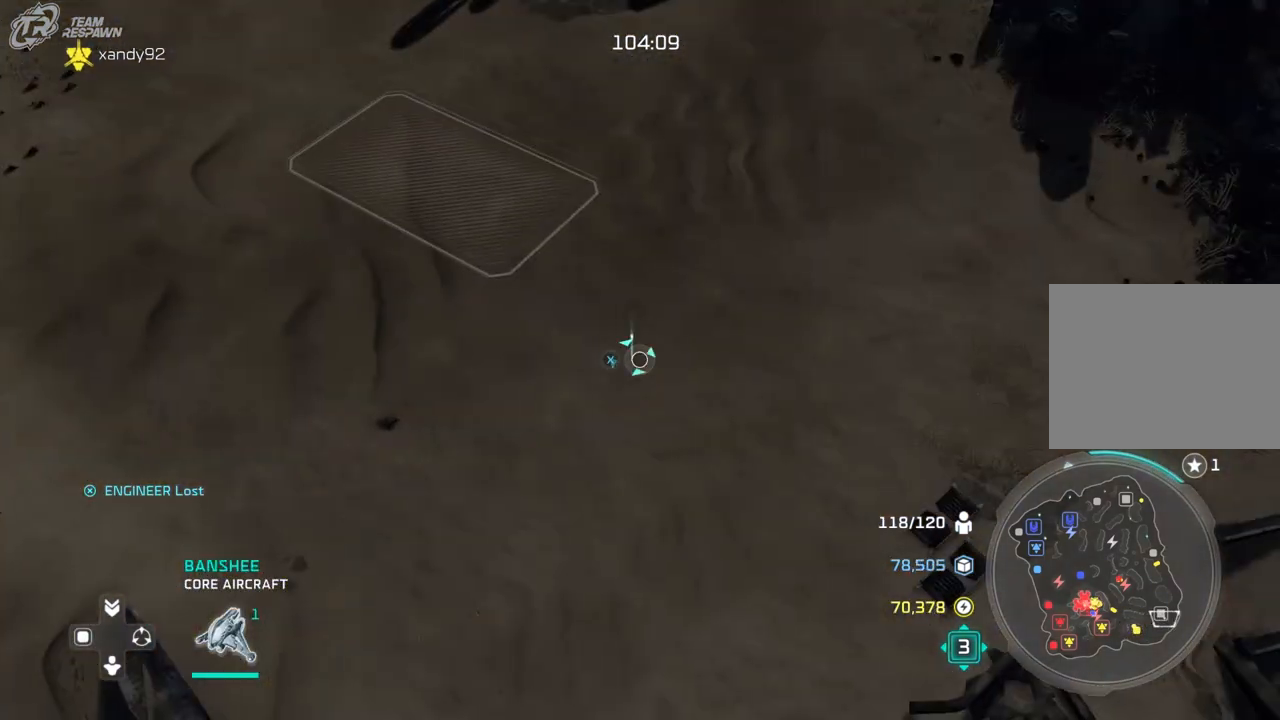
{"dt_ms": 500, "buttons": [], "left_stick": "left", "right_stick": "center", "events": [[33, "left_stick", "left"]]}
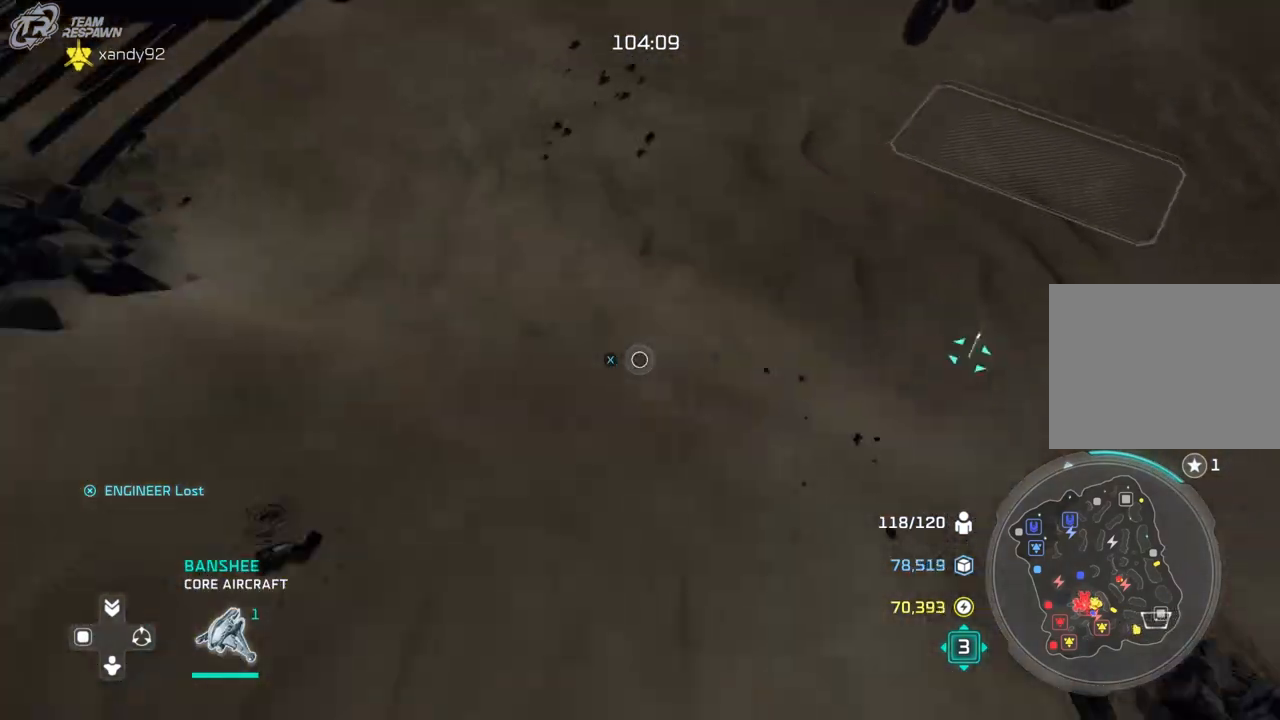
{"dt_ms": 500, "buttons": [], "left_stick": "left", "right_stick": "center", "events": []}
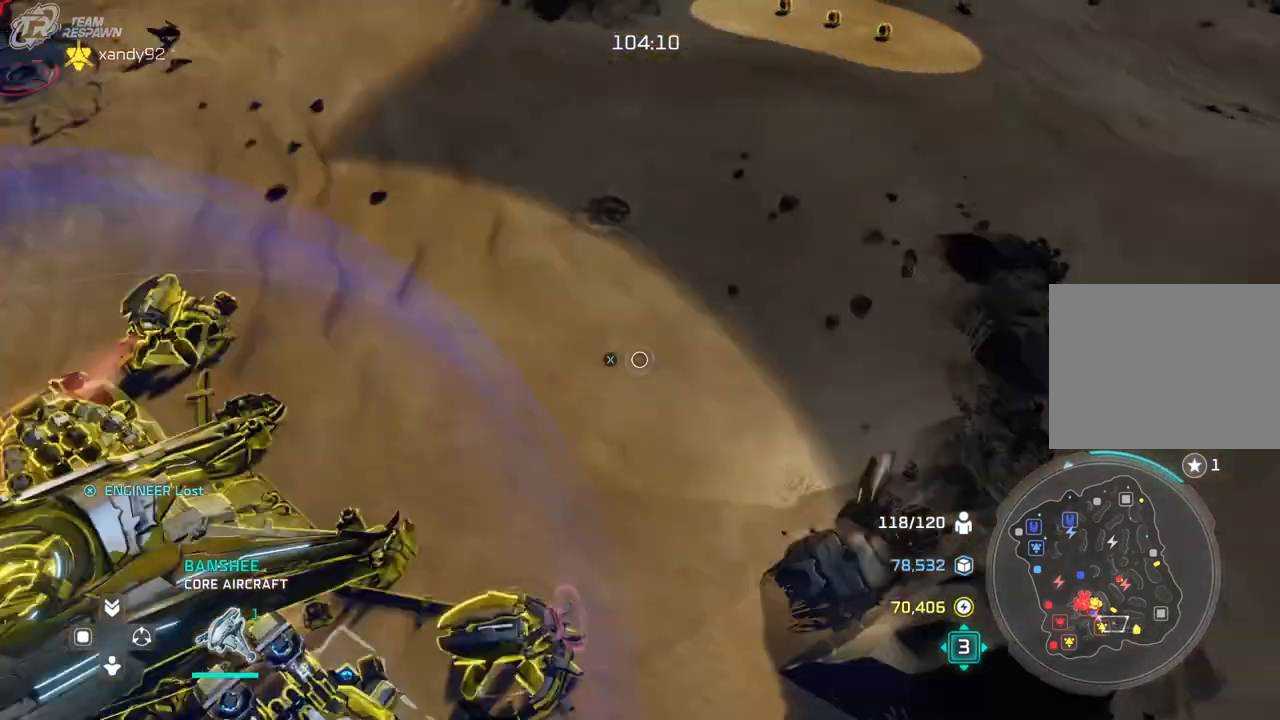
{"dt_ms": 500, "buttons": [], "left_stick": "center", "right_stick": "center", "events": [[33, "left_stick", "up-left"], [133, "left_stick", "up"], [267, "left_stick", "center"]]}
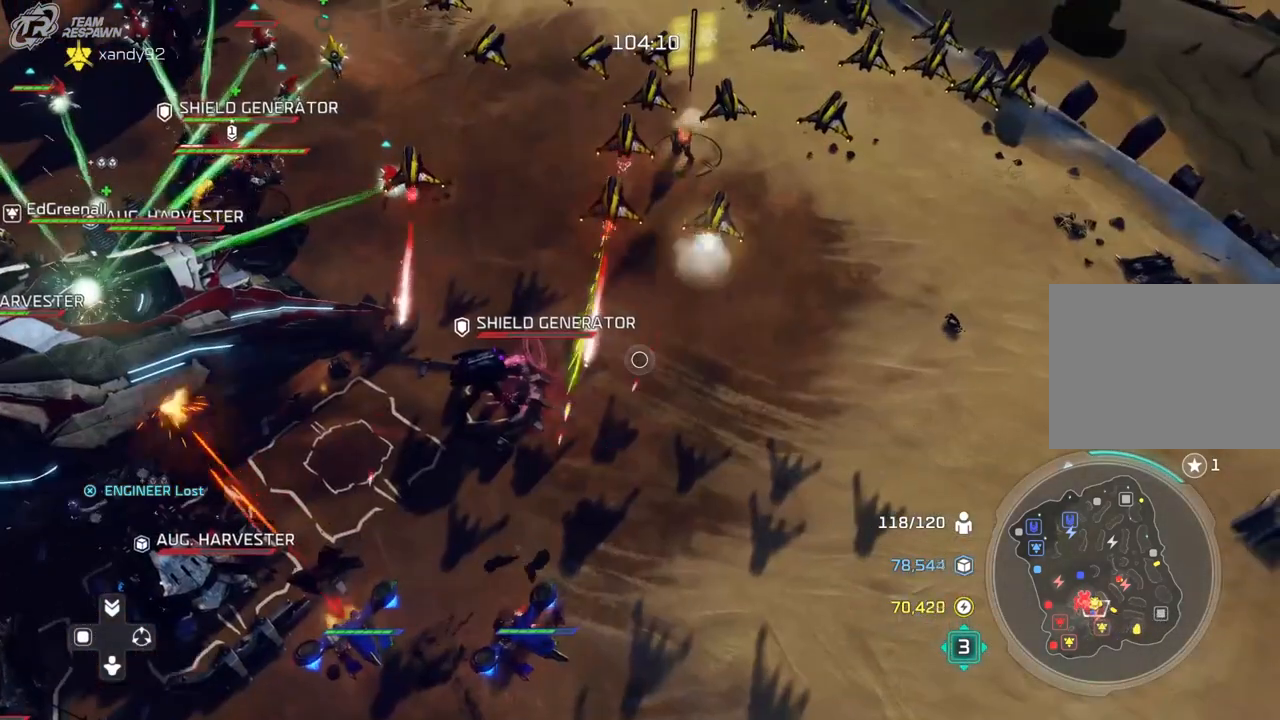
{"dt_ms": 500, "buttons": [], "left_stick": "center", "right_stick": "center", "events": [[67, "left_stick", "up"], [167, "left_stick", "center"], [267, "left_stick", "down"], [400, "left_stick", "center"]]}
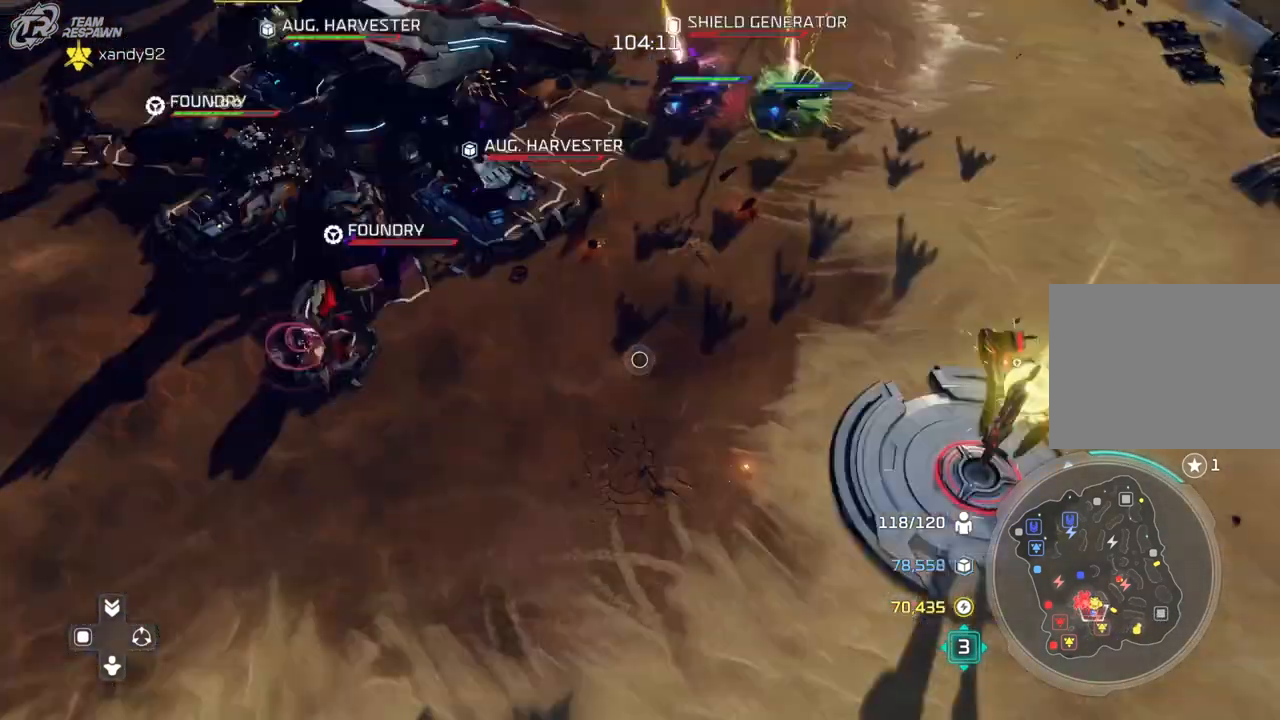
{"dt_ms": 500, "buttons": [], "left_stick": "up", "right_stick": "center", "events": [[200, "left_stick", "up"]]}
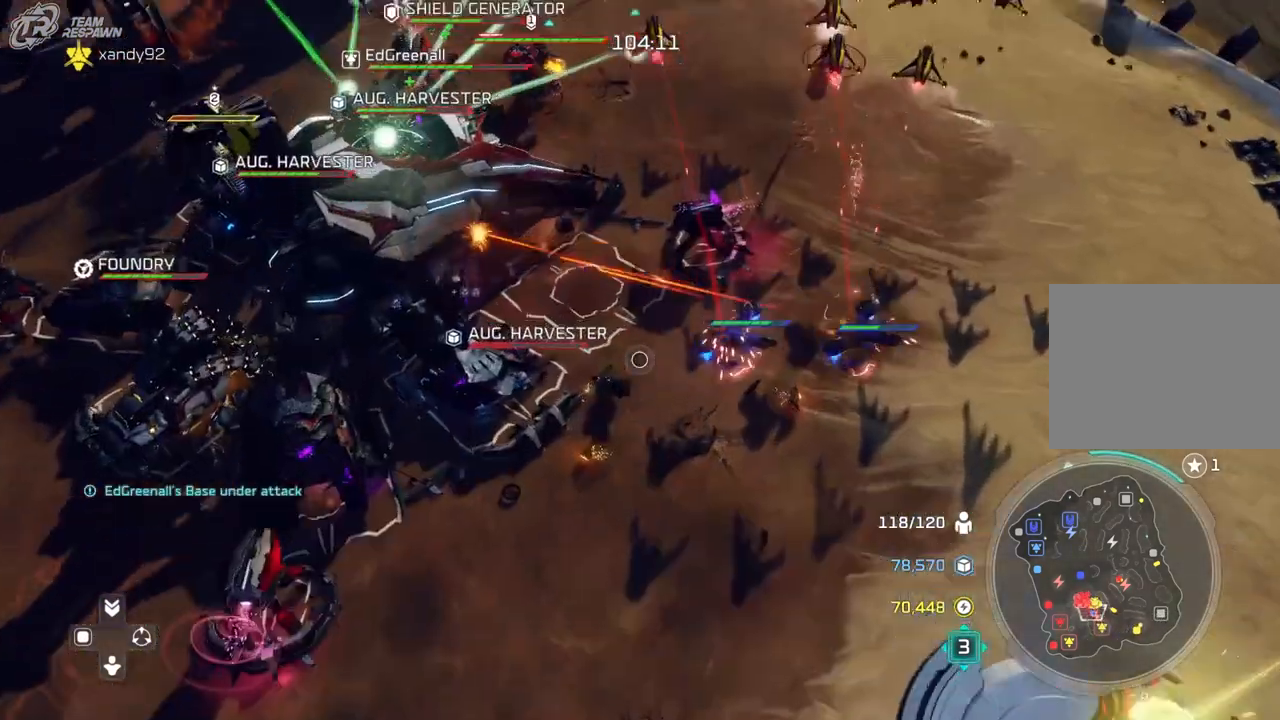
{"dt_ms": 500, "buttons": [], "left_stick": "center", "right_stick": "center", "events": [[133, "left_stick", "center"]]}
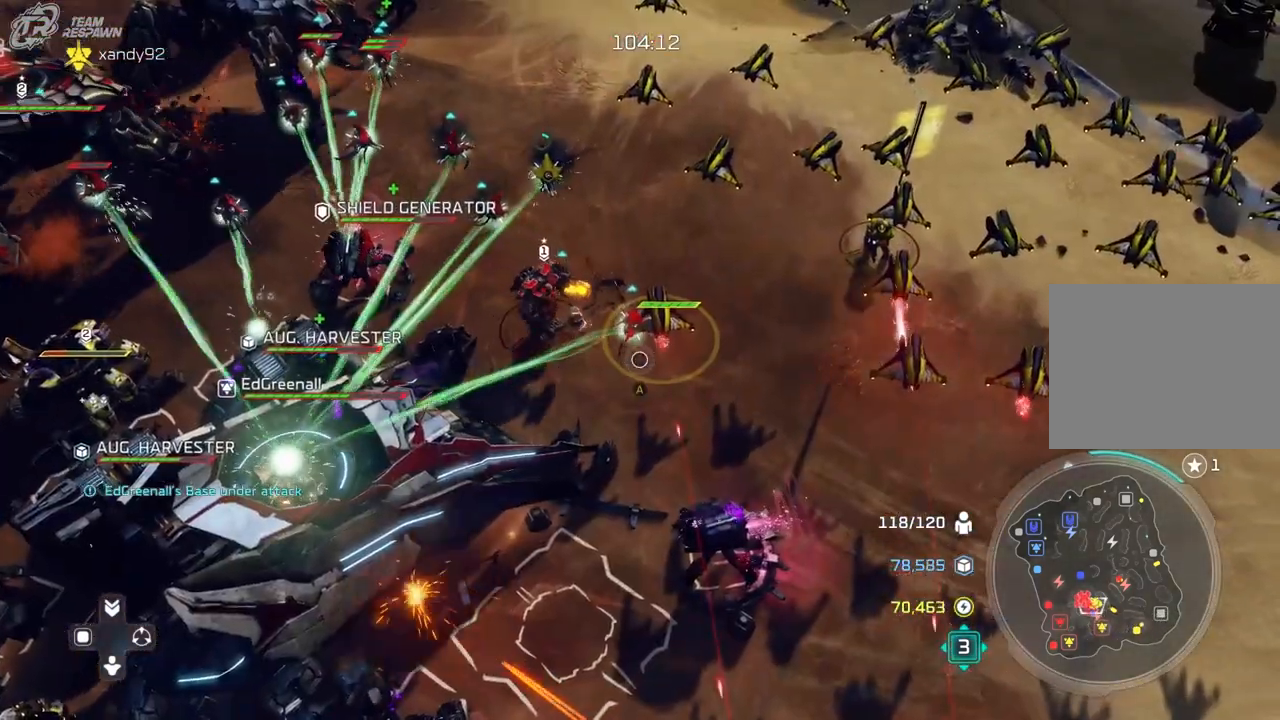
{"dt_ms": 500, "buttons": [], "left_stick": "center", "right_stick": "center", "events": [[233, "left_stick", "down-left"], [367, "left_stick", "center"]]}
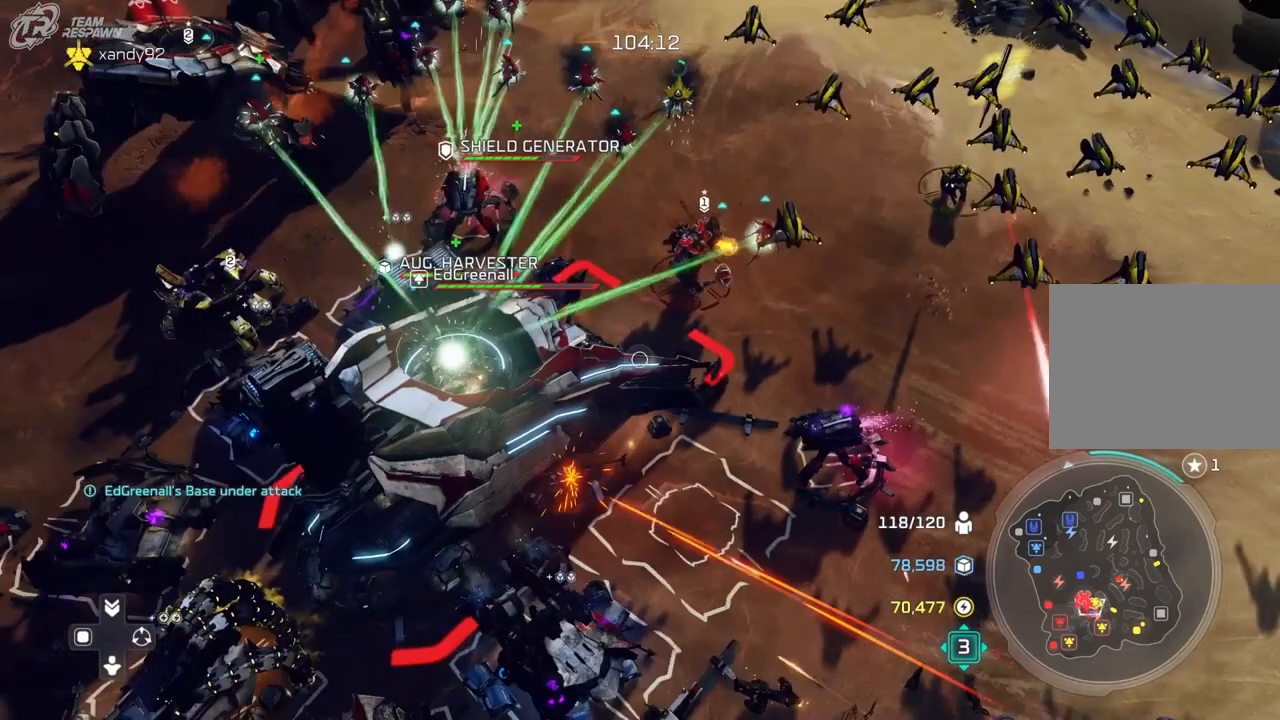
{"dt_ms": 500, "buttons": [], "left_stick": "center", "right_stick": "center", "events": [[400, "left_stick", "down"], [500, "left_stick", "center"]]}
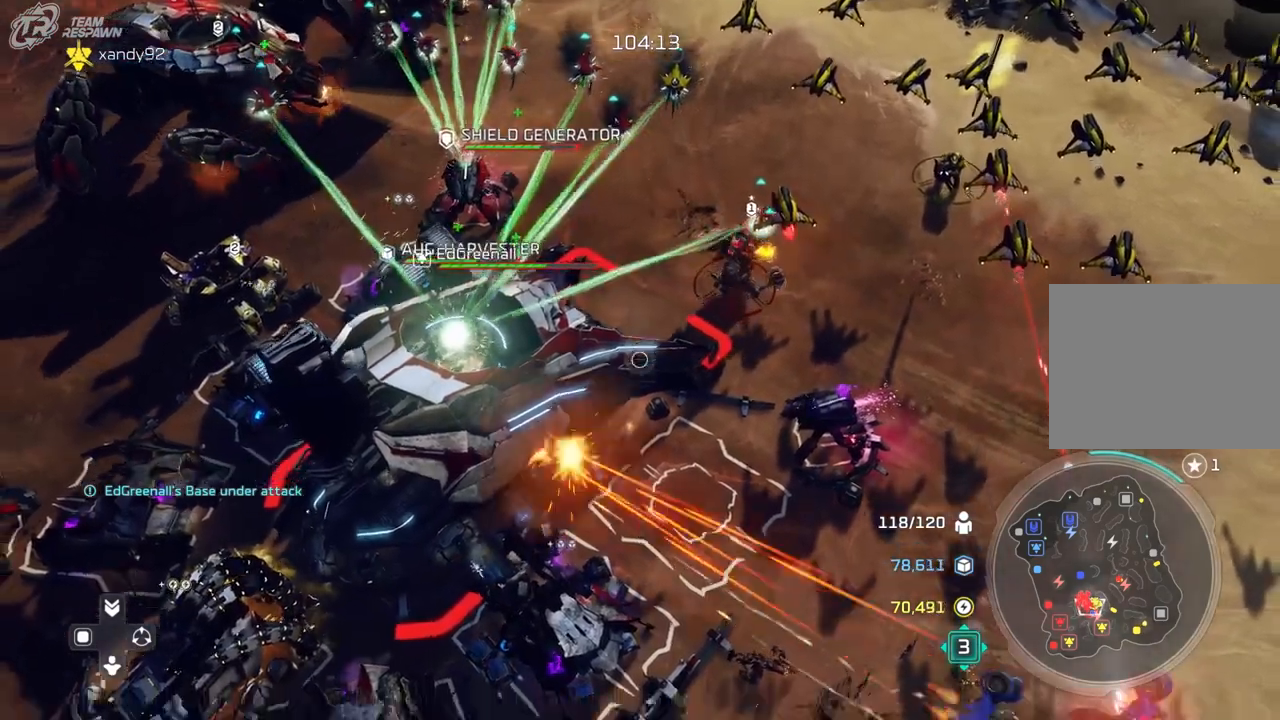
{"dt_ms": 500, "buttons": [], "left_stick": "center", "right_stick": "center", "events": []}
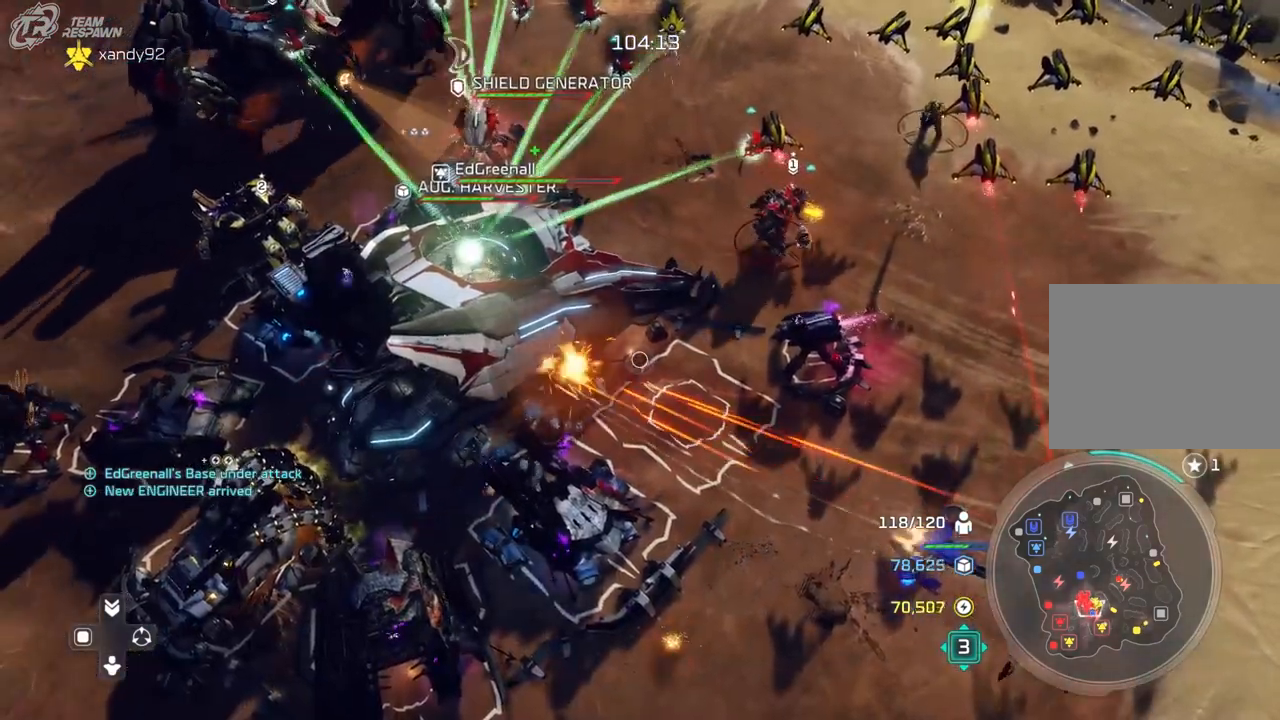
{"dt_ms": 500, "buttons": [], "left_stick": "down-right", "right_stick": "center", "events": [[167, "left_stick", "down-right"], [267, "left_stick", "center"], [467, "left_stick", "down-right"]]}
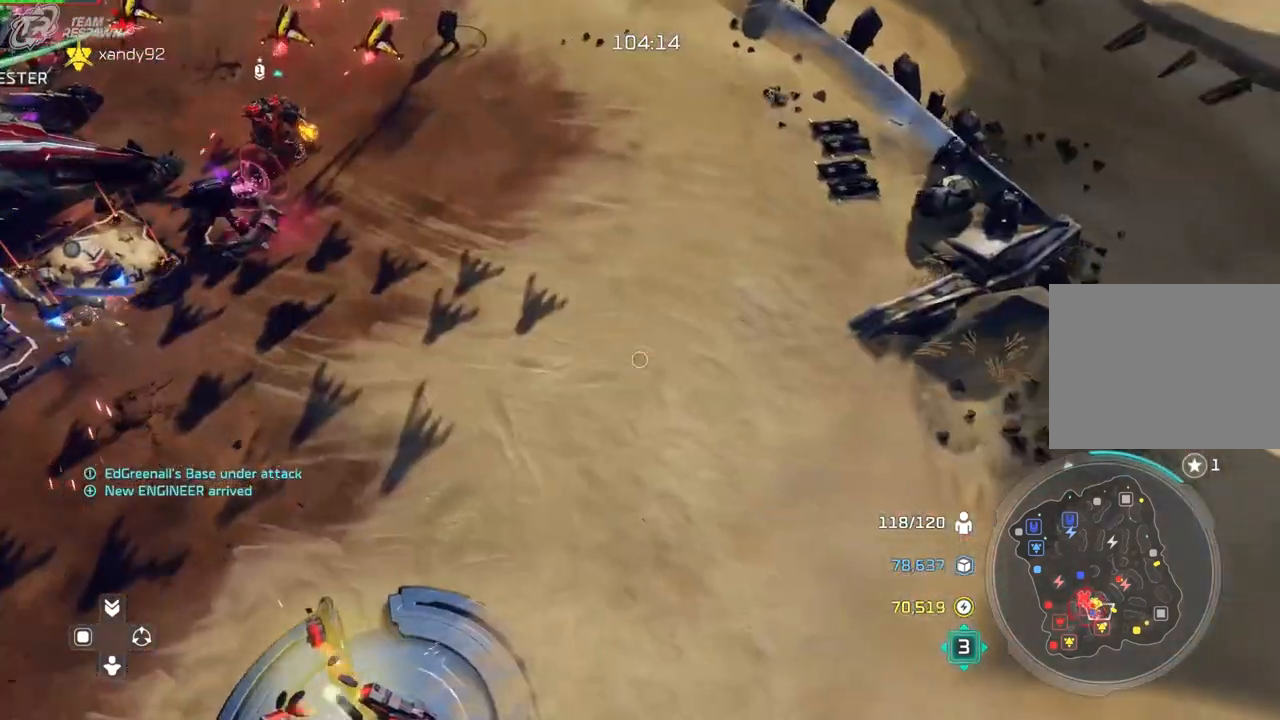
{"dt_ms": 500, "buttons": [], "left_stick": "right", "right_stick": "center", "events": [[433, "left_stick", "right"]]}
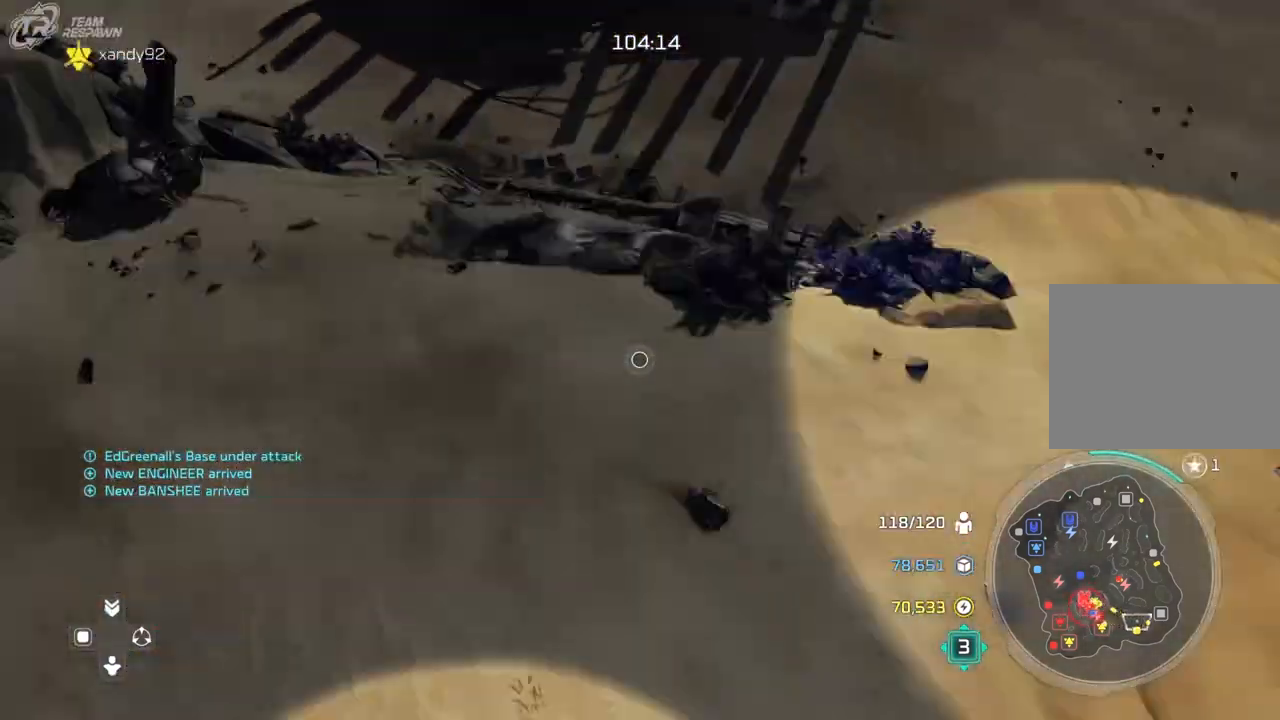
{"dt_ms": 500, "buttons": [], "left_stick": "right", "right_stick": "center", "events": [[67, "left_stick", "center"], [400, "left_stick", "right"]]}
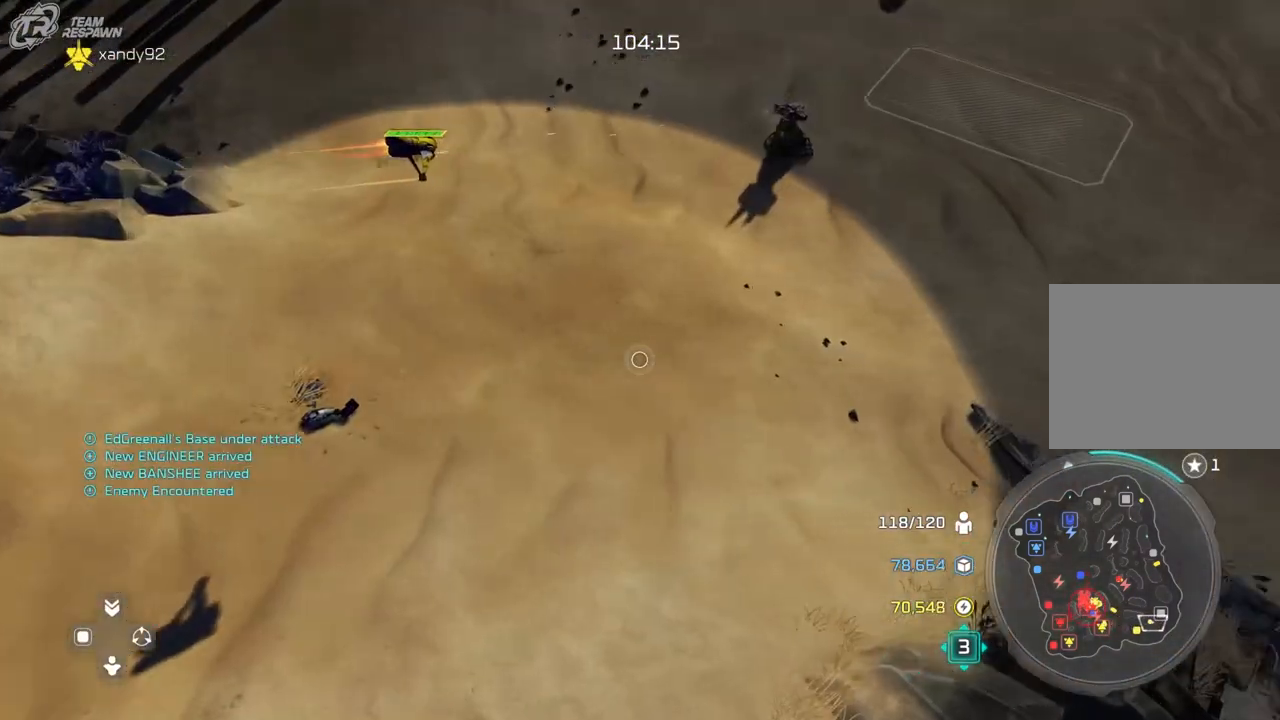
{"dt_ms": 500, "buttons": [], "left_stick": "center", "right_stick": "center", "events": [[33, "left_stick", "center"], [300, "left_stick", "up-left"], [467, "left_stick", "center"]]}
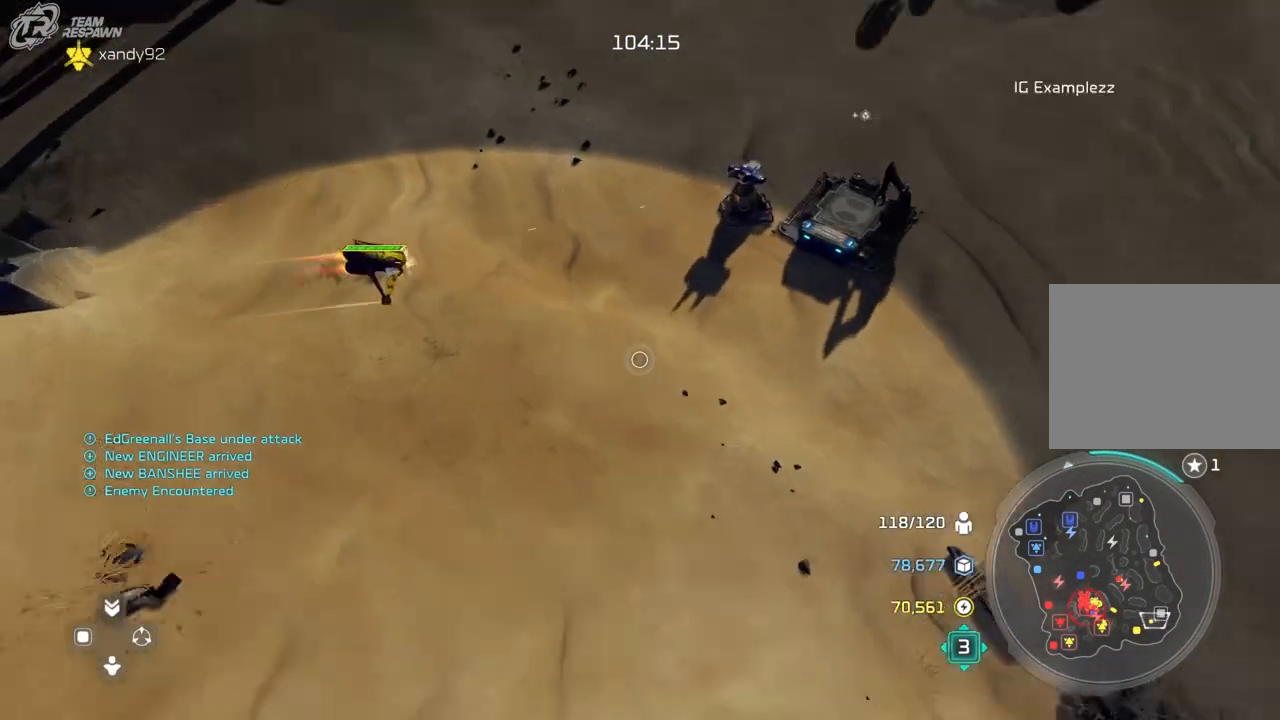
{"dt_ms": 500, "buttons": [], "left_stick": "center", "right_stick": "center", "events": [[233, "left_stick", "down"], [433, "left_stick", "center"]]}
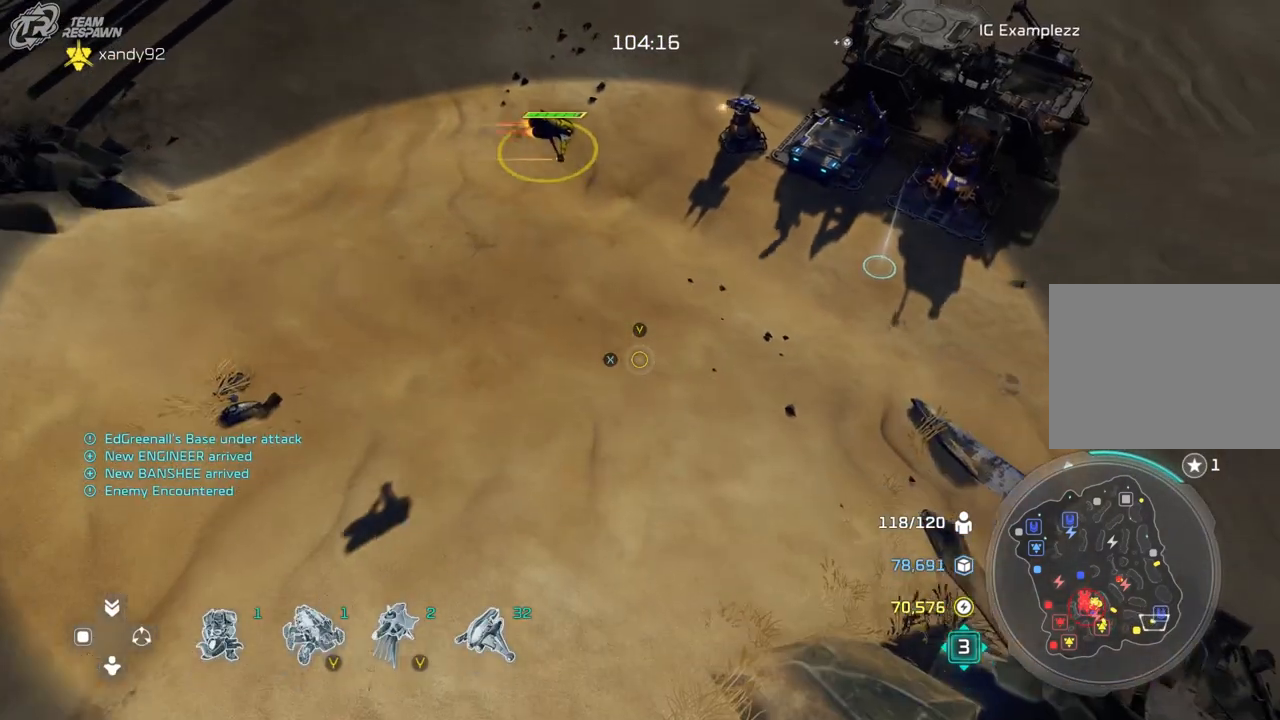
{"dt_ms": 500, "buttons": [], "left_stick": "center", "right_stick": "center", "events": [[200, "left_stick", "up-right"], [367, "left_stick", "center"]]}
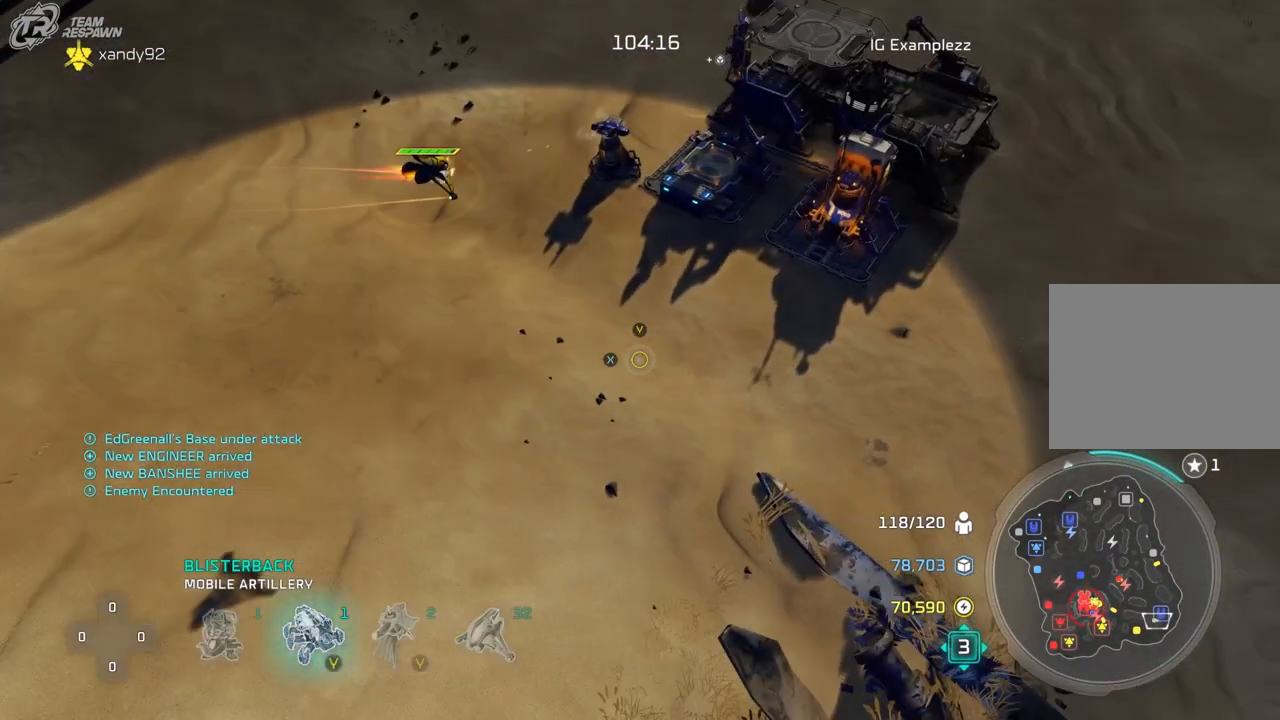
{"dt_ms": 500, "buttons": [], "left_stick": "center", "right_stick": "center", "events": [[300, "left_stick", "down-left"], [467, "left_stick", "center"]]}
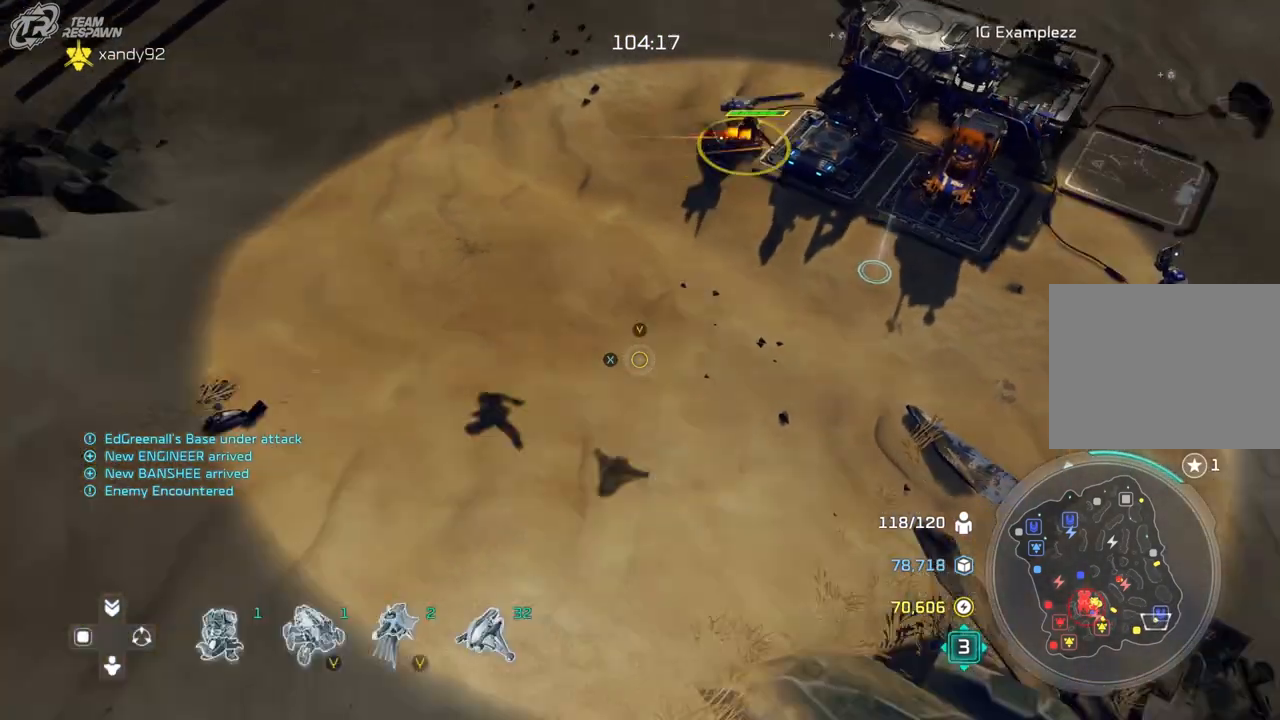
{"dt_ms": 500, "buttons": [], "left_stick": "center", "right_stick": "center", "events": []}
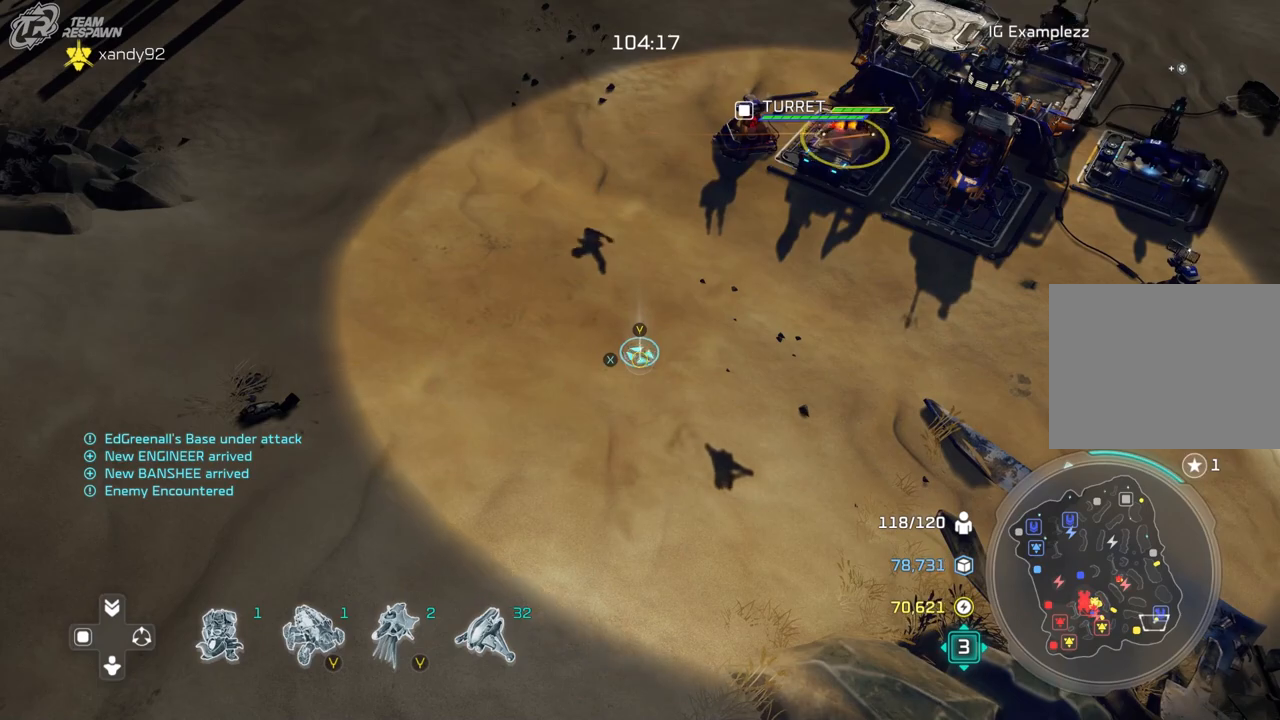
{"dt_ms": 1000, "buttons": [], "left_stick": "center", "right_stick": "center", "events": [[267, "left_stick", "down-left"], [400, "left_stick", "center"], [433, "DPAD_LEFT", "down"], [533, "left_stick", "up-right"], [700, "DPAD_LEFT", "up"], [833, "left_stick", "center"]]}
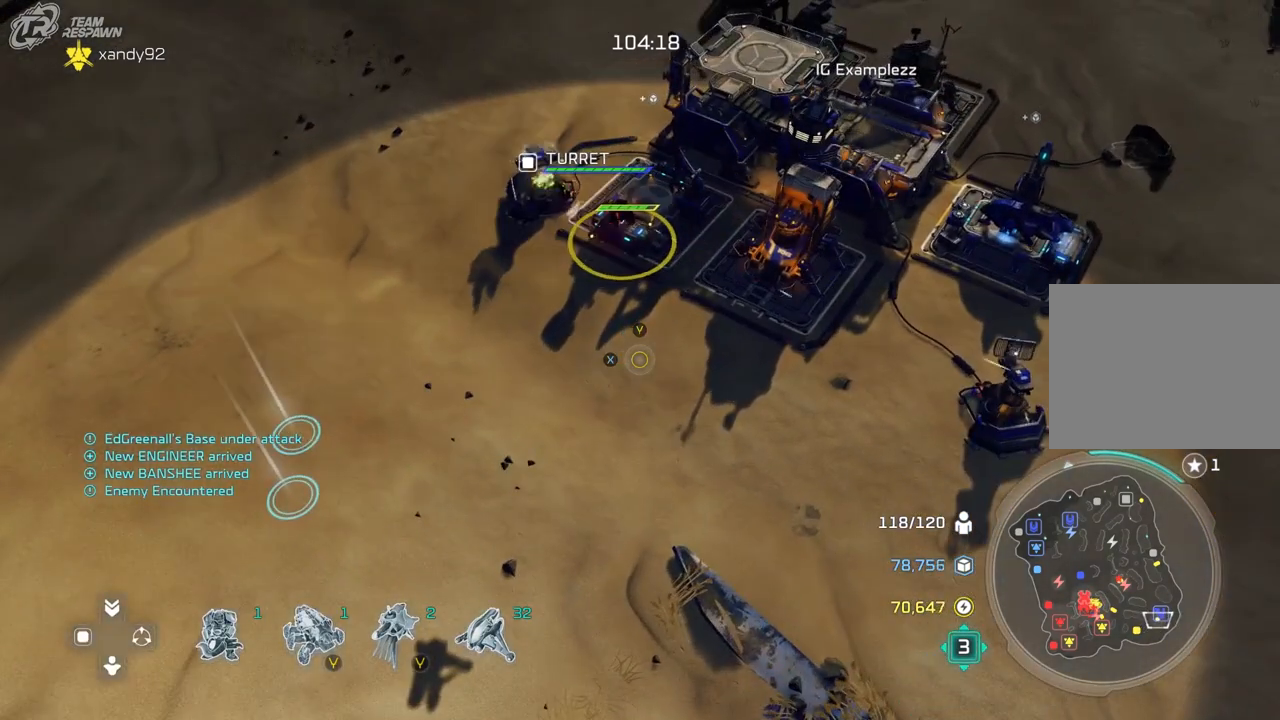
{"dt_ms": 1000, "buttons": [], "left_stick": "left", "right_stick": "center", "events": [[300, "left_stick", "down-left"], [533, "left_stick", "center"], [633, "left_stick", "down-left"], [800, "left_stick", "center"], [933, "left_stick", "left"]]}
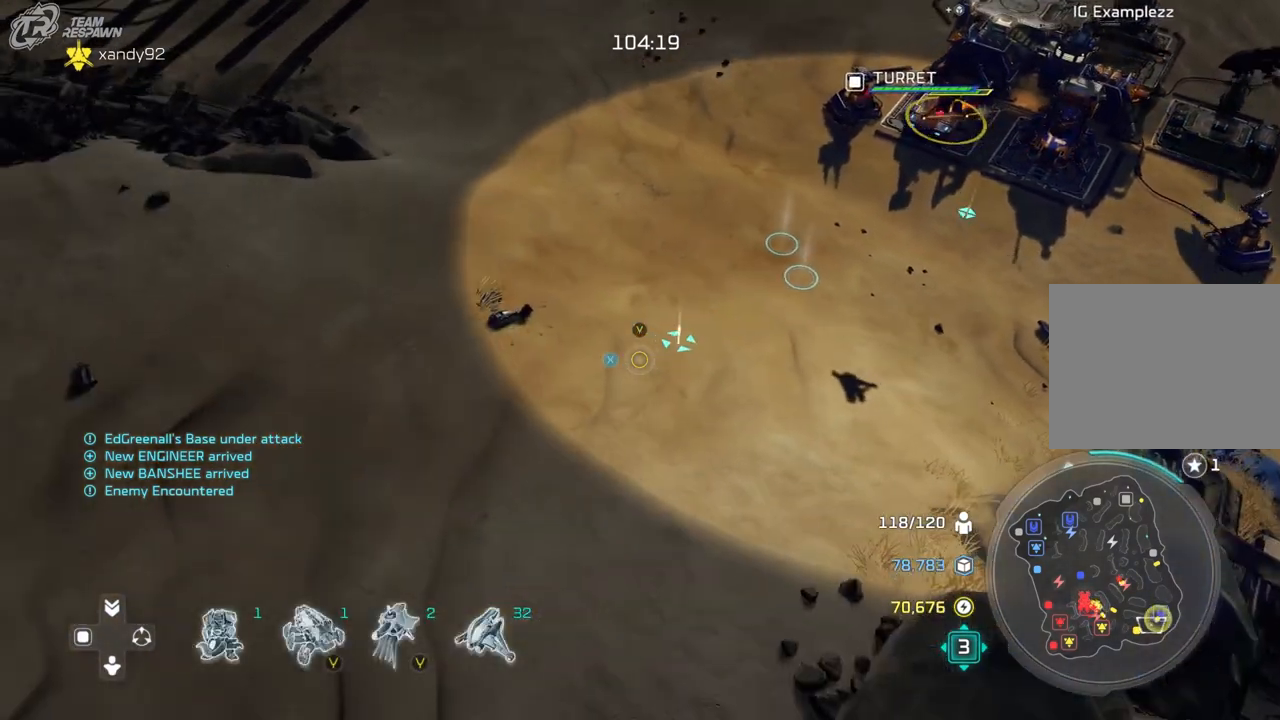
{"dt_ms": 500, "buttons": [], "left_stick": "center", "right_stick": "center", "events": [[133, "left_stick", "center"], [333, "left_stick", "down-left"], [467, "left_stick", "center"]]}